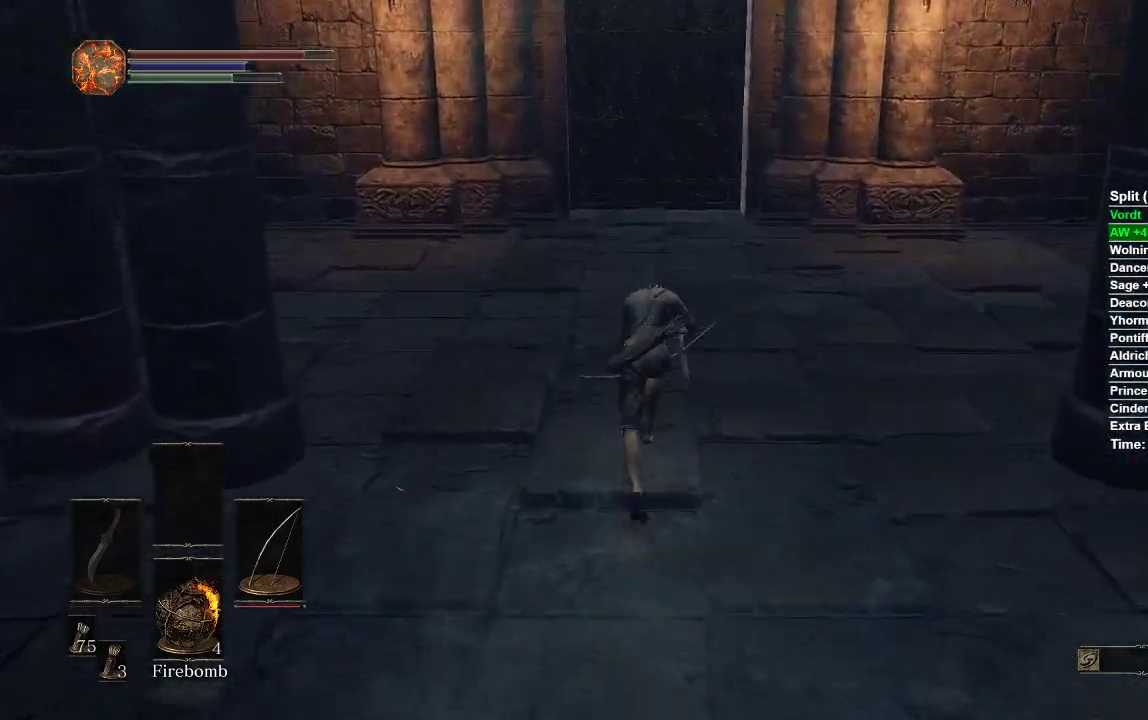
Gameplay with a controller (Xbox layout); each line is a JSON object with the inputs held at the frame after it. "events" lists button and stick changes between this image and that frame as [ms after this image, input, new state], when the widget could be followed in between.
{"buttons": ["B"], "left_stick": "up", "right_stick": "center", "events": [[117, "right_stick", "center"]]}
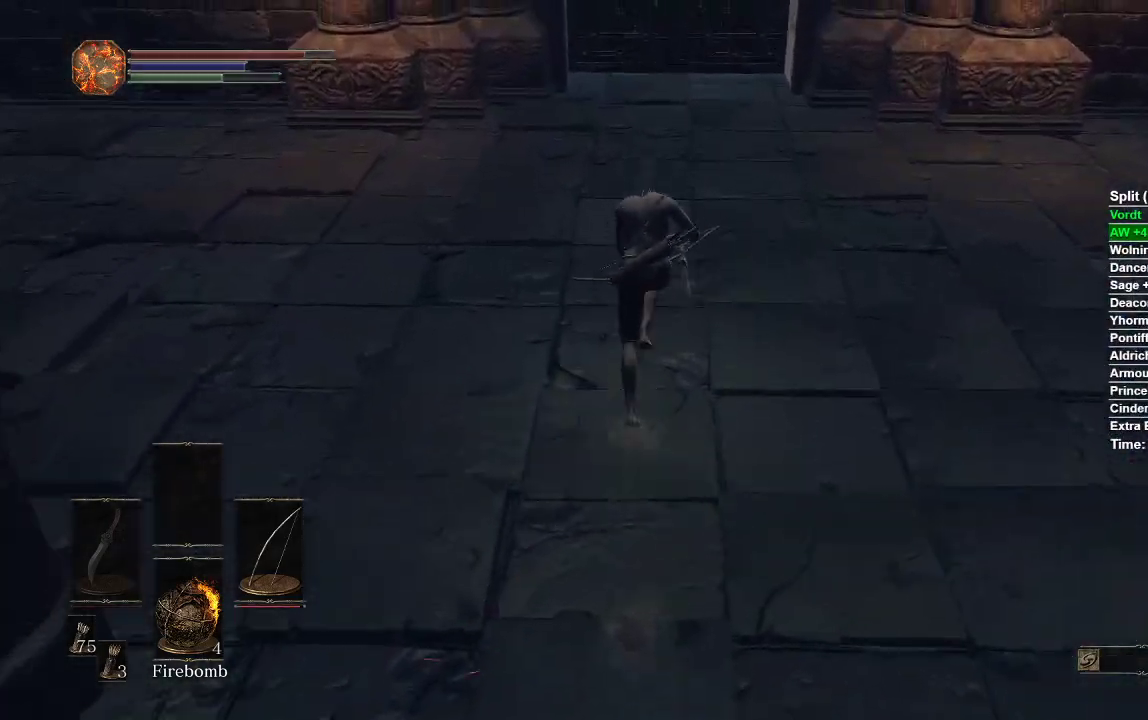
{"buttons": ["B"], "left_stick": "up", "right_stick": "center", "events": [[383, "right_stick", "up"], [500, "right_stick", "center"]]}
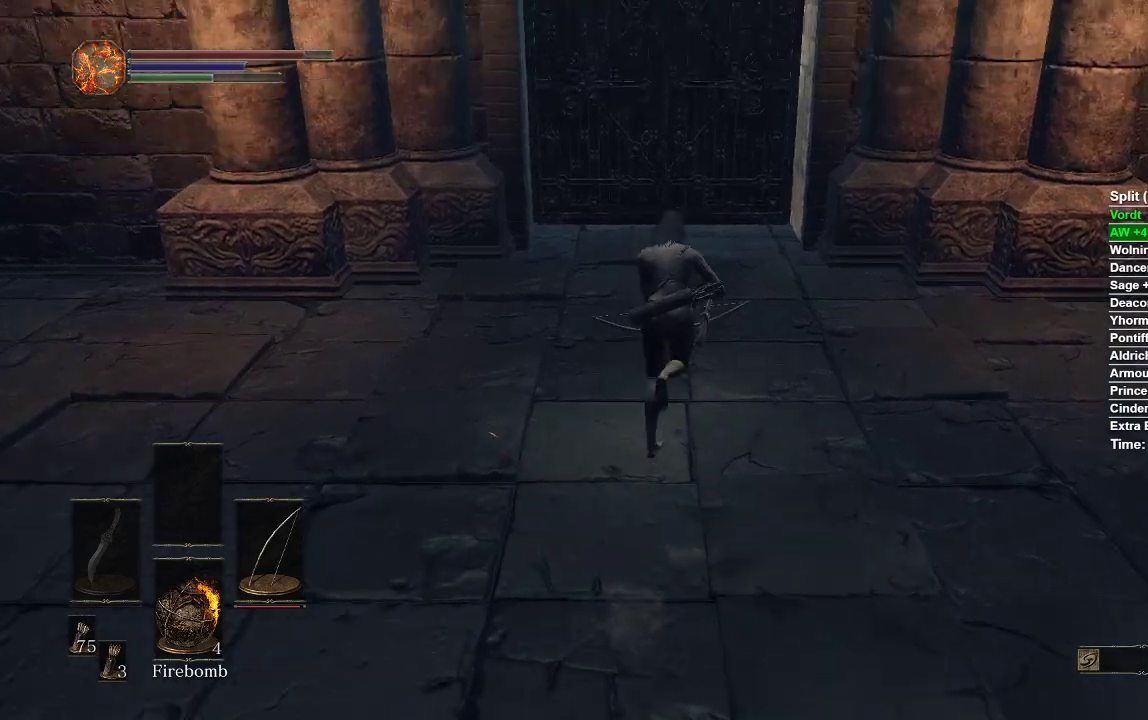
{"buttons": ["B"], "left_stick": "up", "right_stick": "center", "events": []}
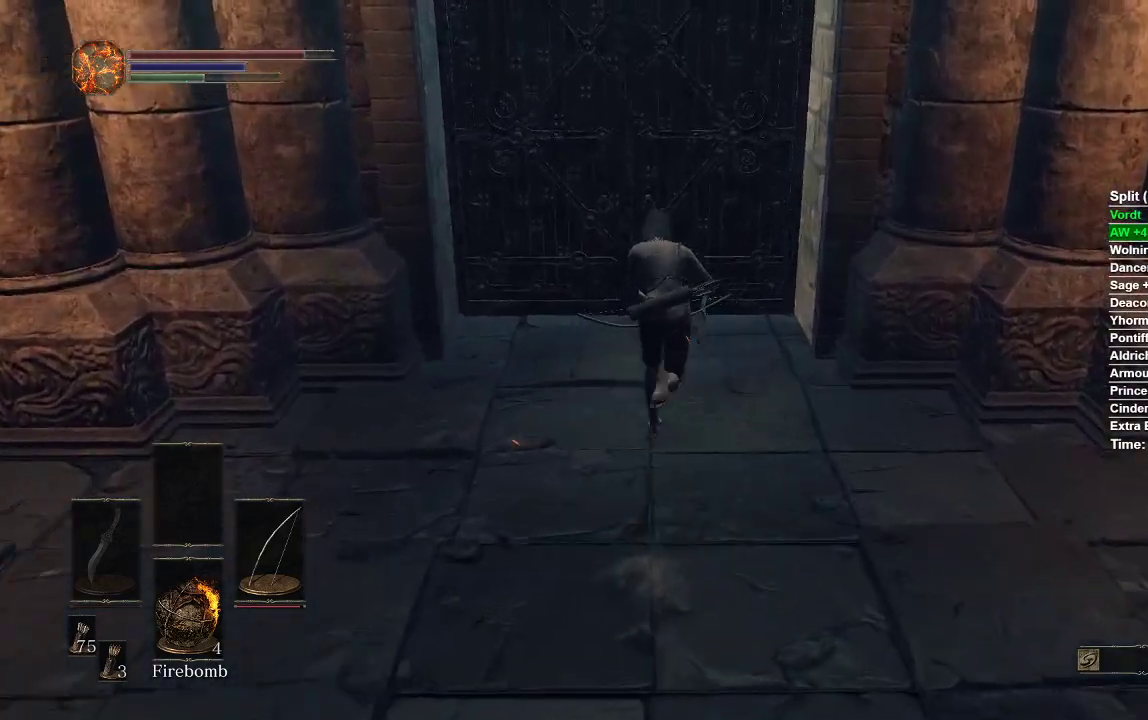
{"buttons": ["A"], "left_stick": "up", "right_stick": "center", "events": [[183, "B", "up"], [233, "A", "down"], [300, "A", "up"], [367, "A", "down"], [433, "A", "up"], [500, "A", "down"]]}
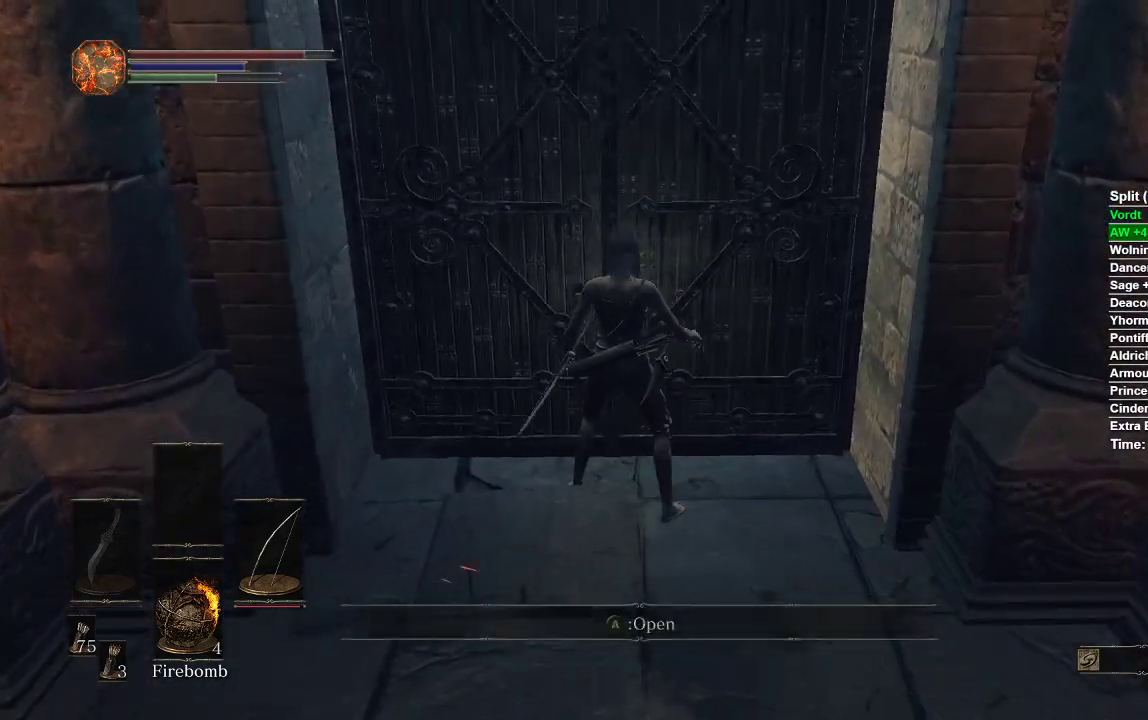
{"buttons": [], "left_stick": "center", "right_stick": "center", "events": [[67, "A", "up"], [133, "A", "down"], [150, "left_stick", "center"], [233, "A", "up"]]}
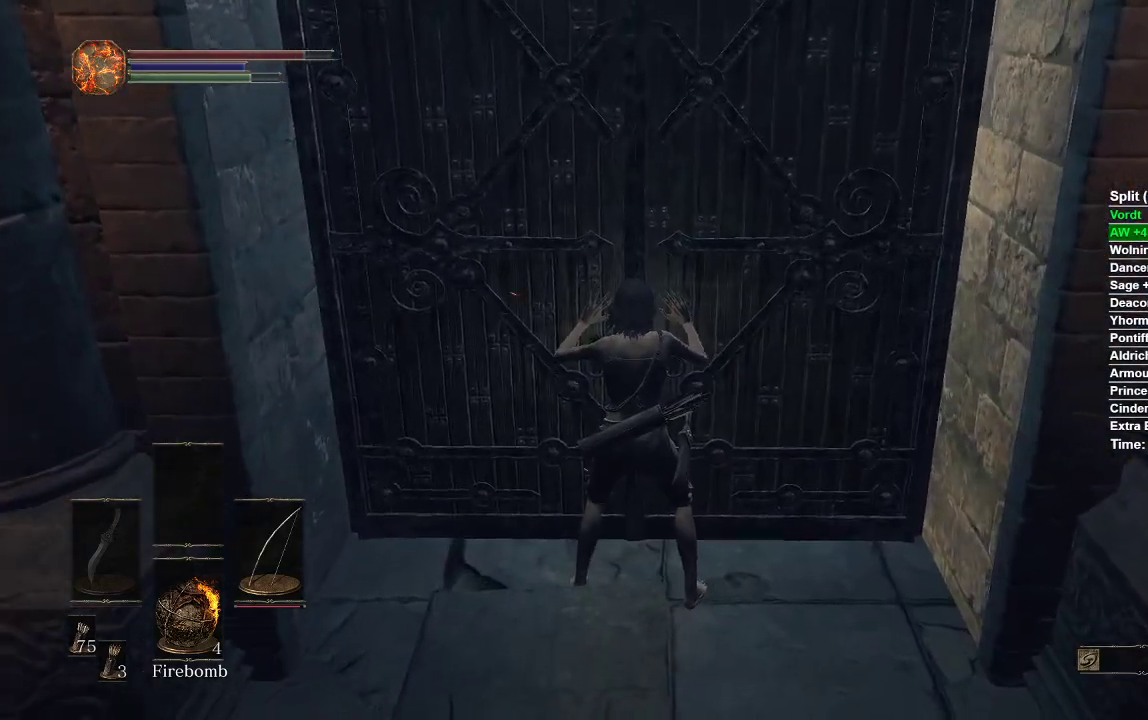
{"buttons": [], "left_stick": "center", "right_stick": "center", "events": []}
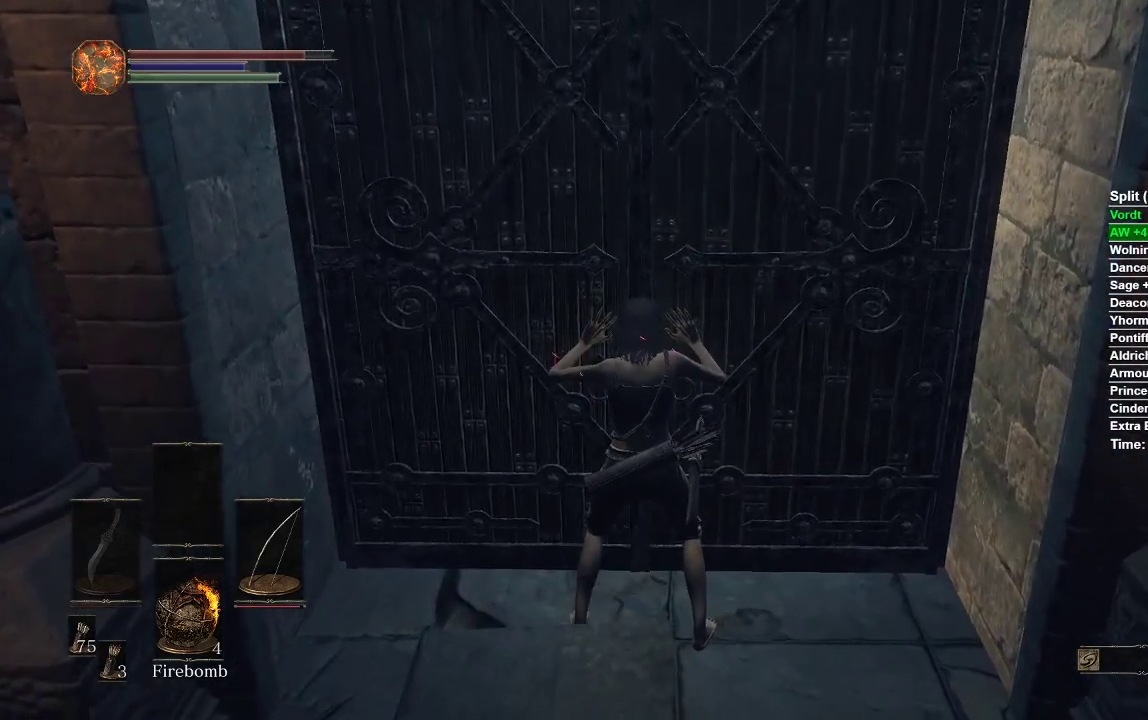
{"buttons": [], "left_stick": "center", "right_stick": "center", "events": []}
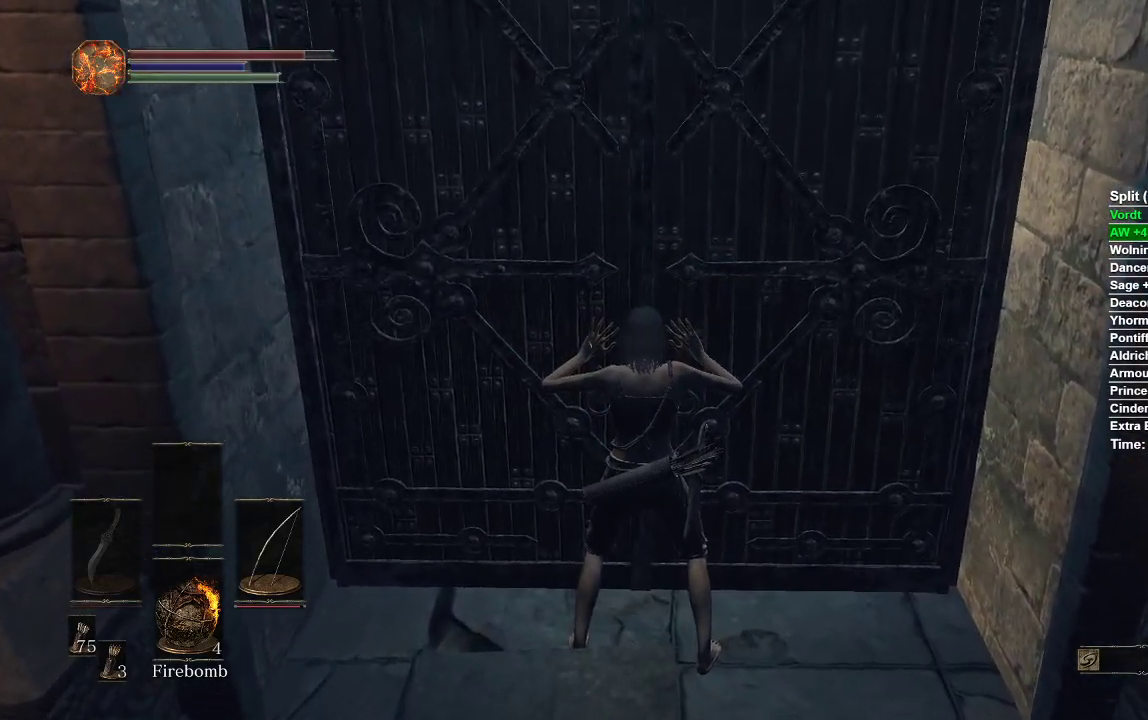
{"buttons": [], "left_stick": "center", "right_stick": "center", "events": []}
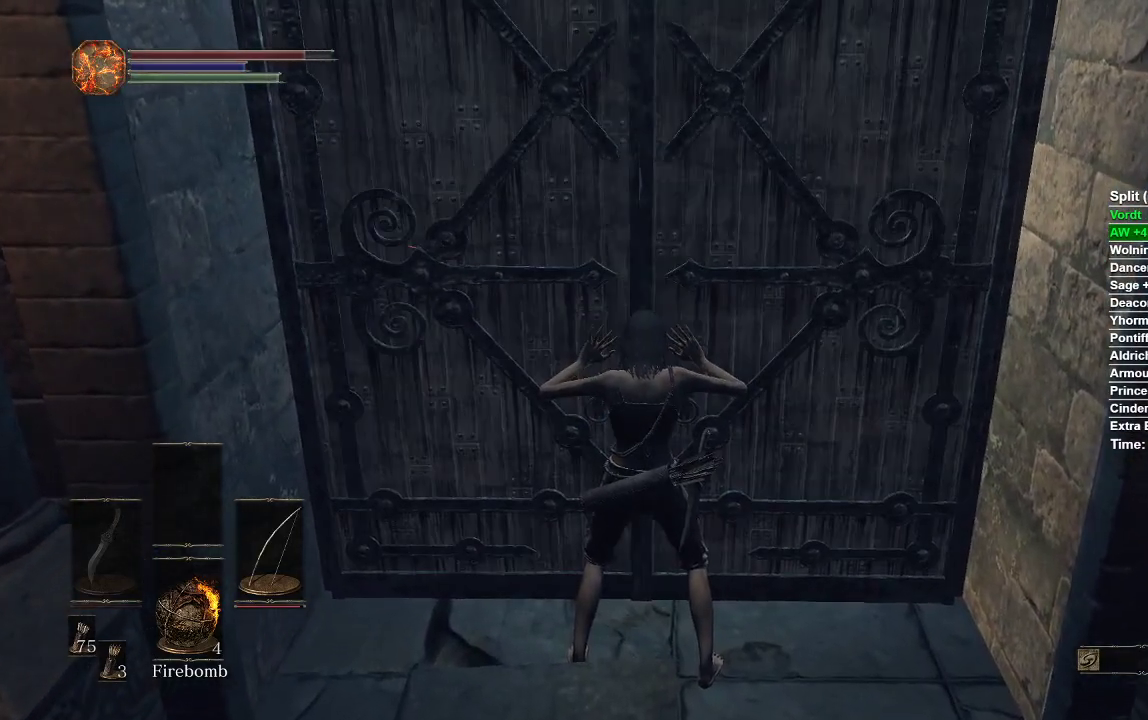
{"buttons": [], "left_stick": "center", "right_stick": "center", "events": []}
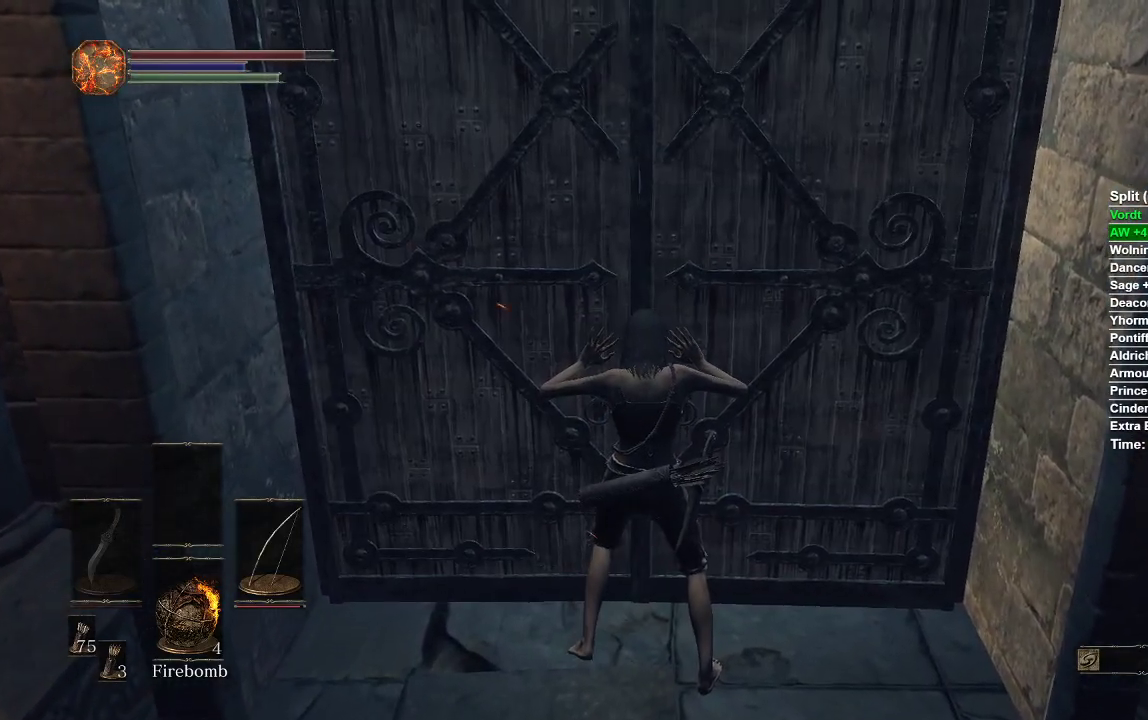
{"buttons": [], "left_stick": "center", "right_stick": "center", "events": []}
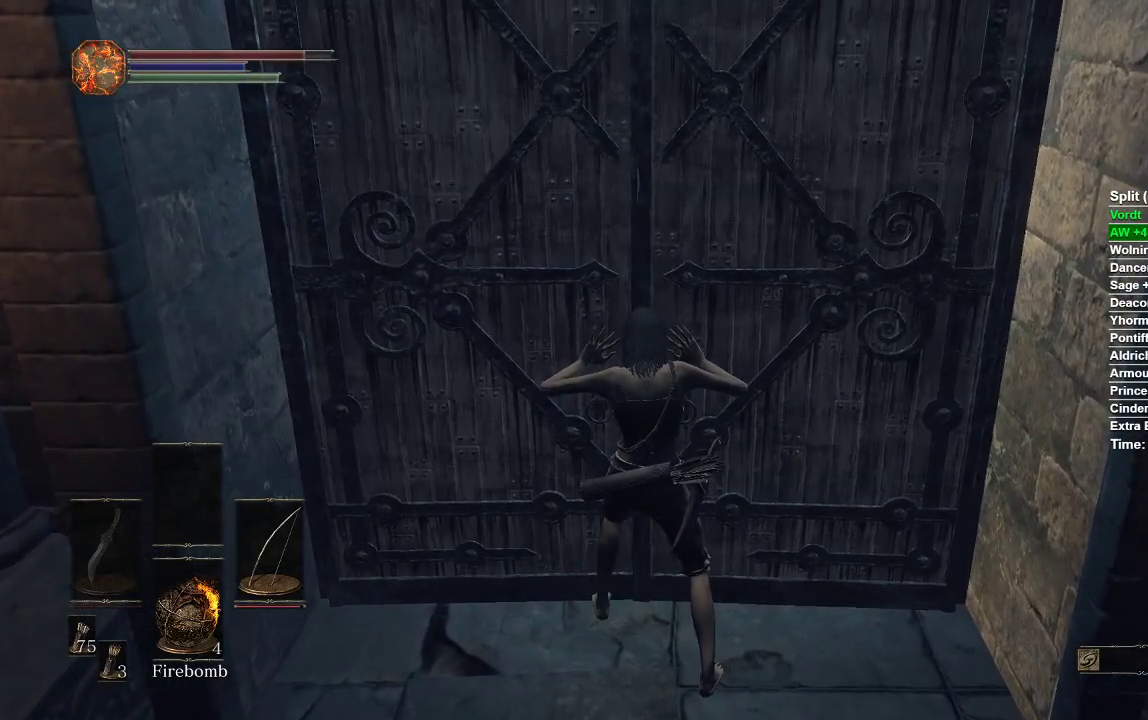
{"buttons": [], "left_stick": "center", "right_stick": "center", "events": []}
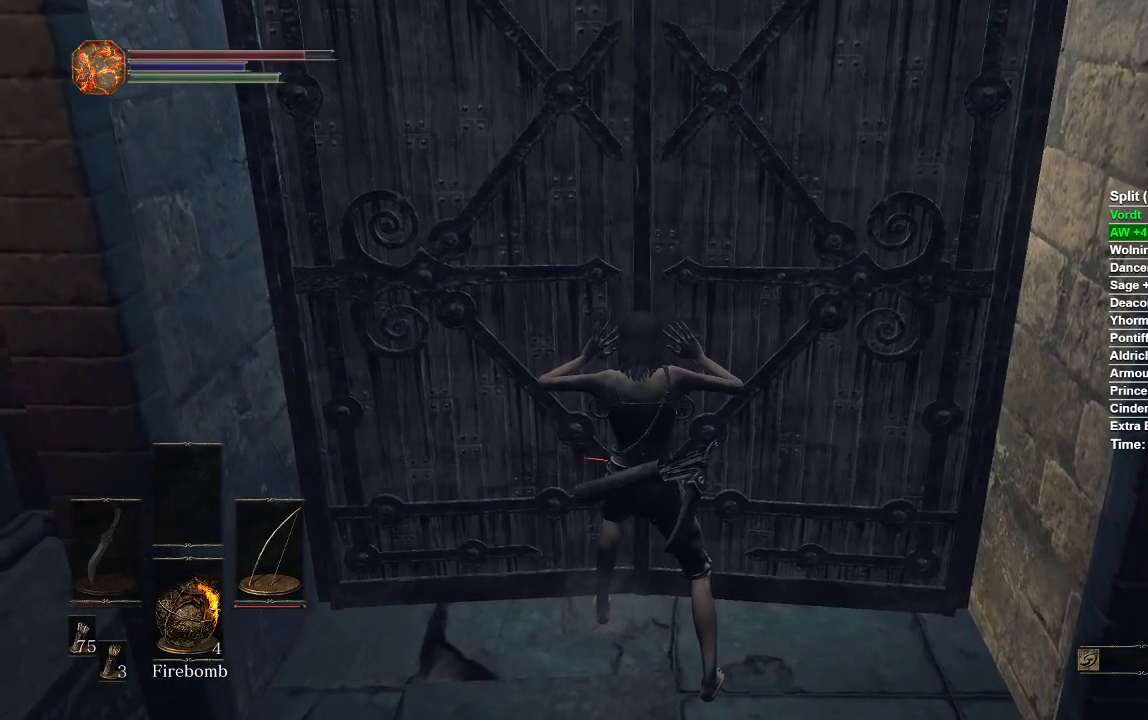
{"buttons": [], "left_stick": "up", "right_stick": "center", "events": [[350, "left_stick", "up"]]}
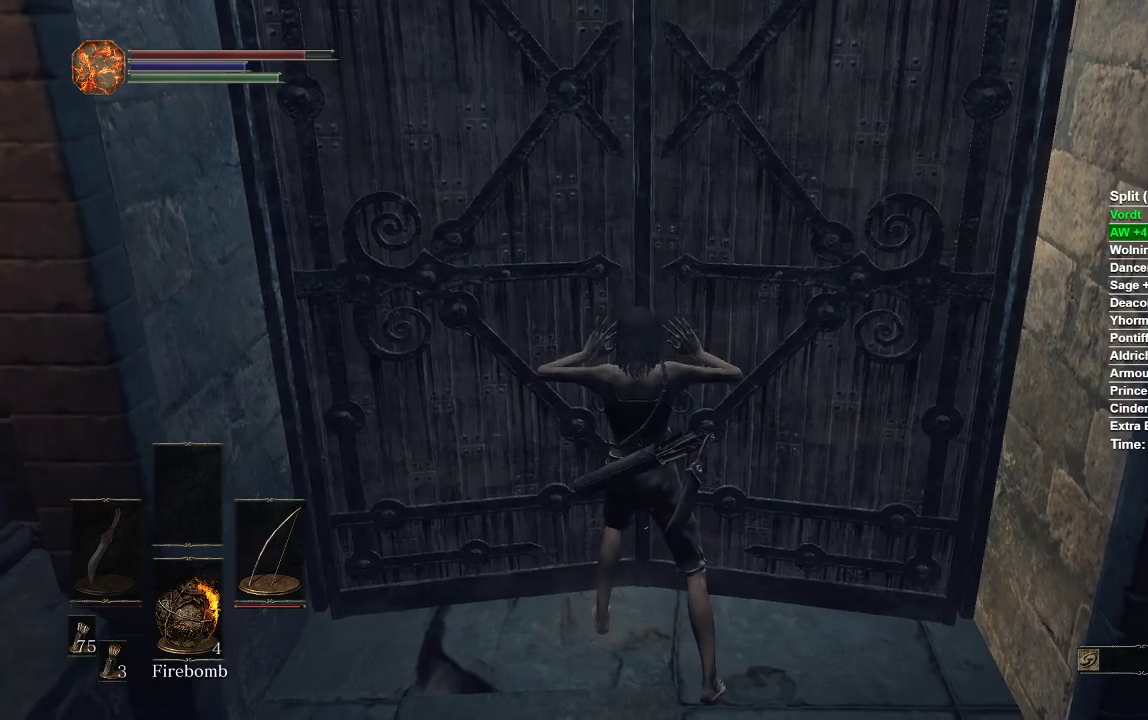
{"buttons": [], "left_stick": "up", "right_stick": "center", "events": []}
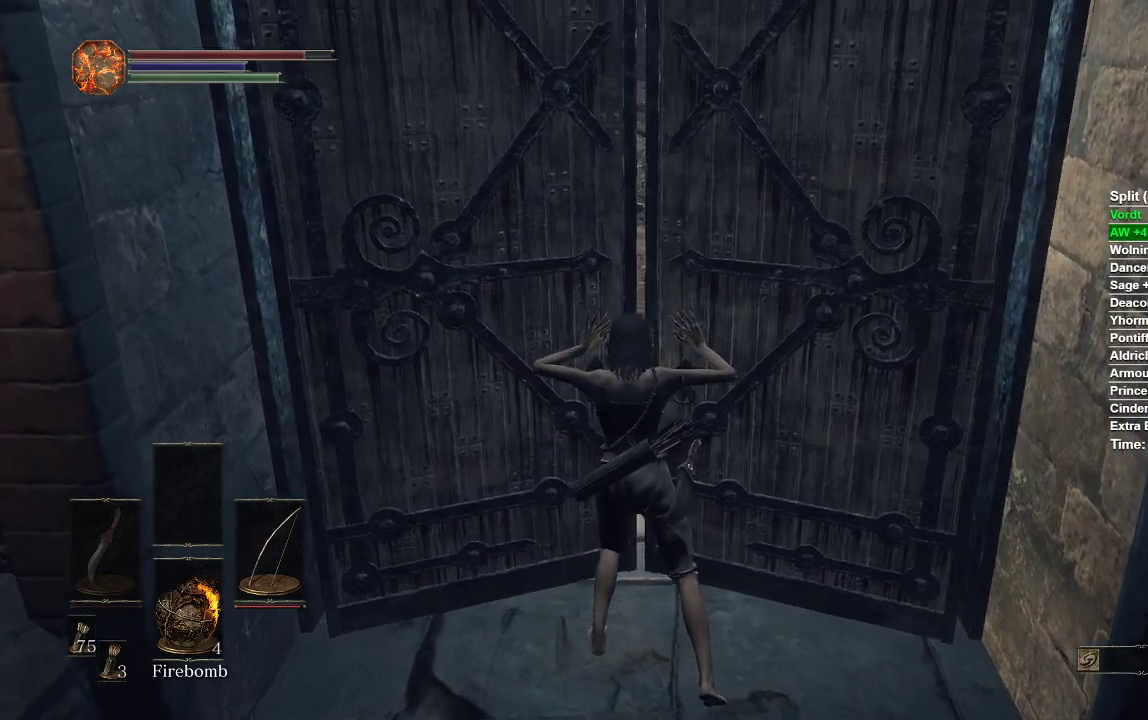
{"buttons": [], "left_stick": "up", "right_stick": "center", "events": []}
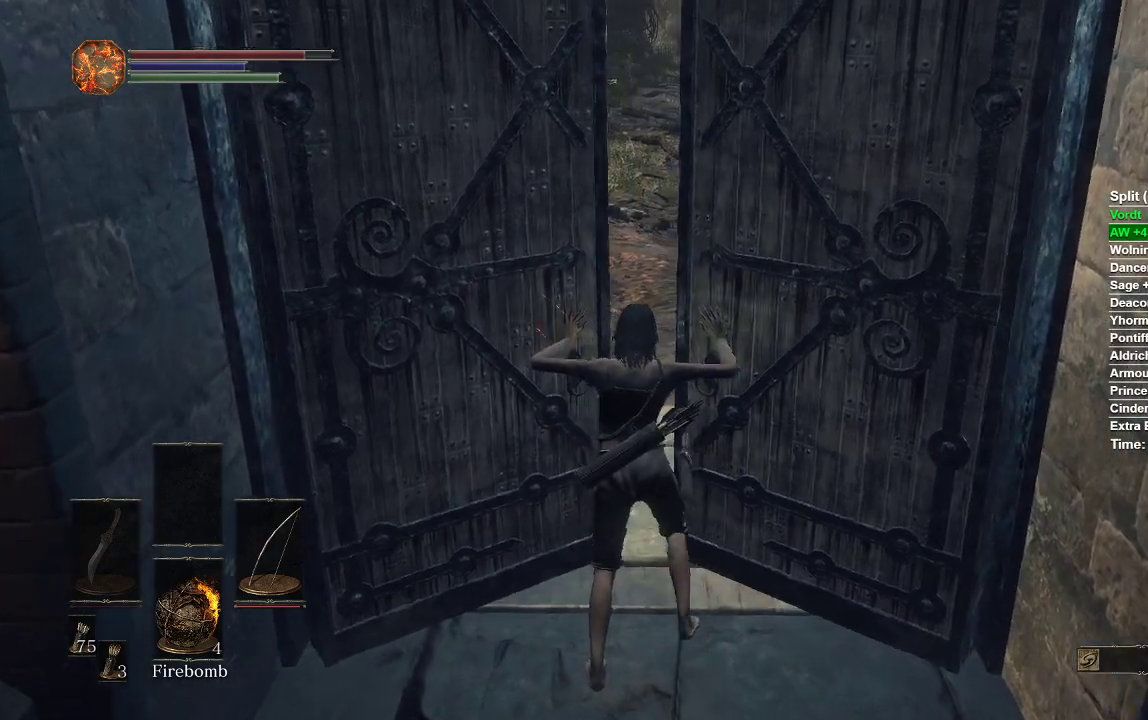
{"buttons": ["B"], "left_stick": "up", "right_stick": "center"}
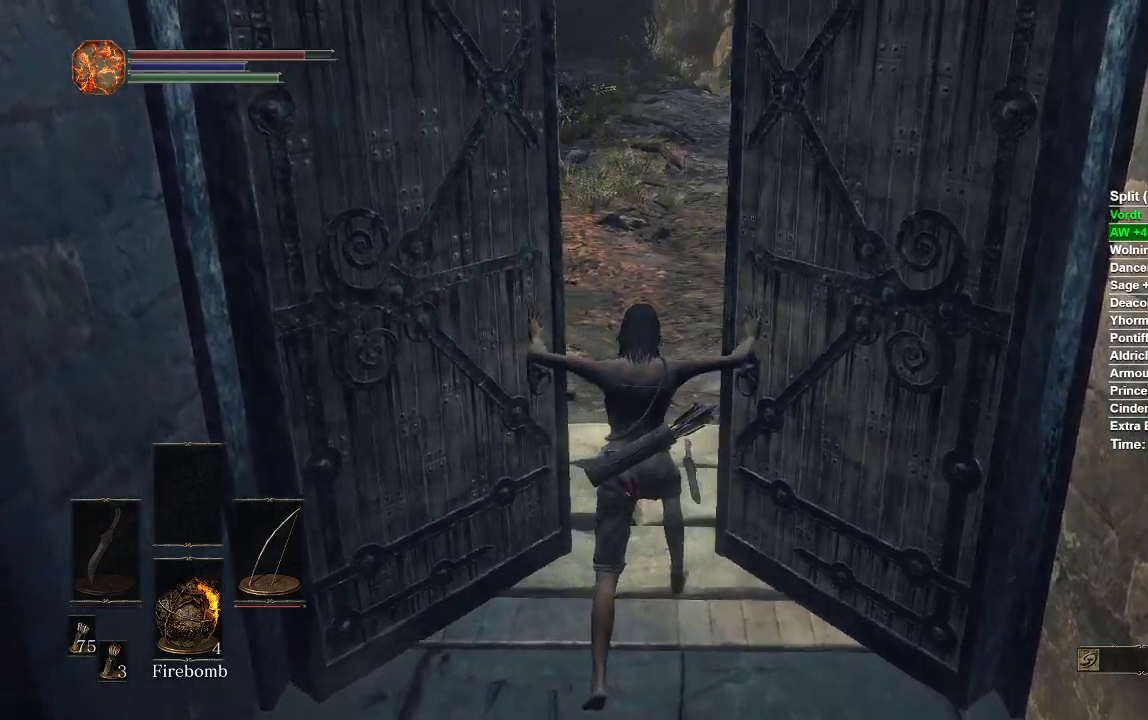
{"buttons": ["B"], "left_stick": "up", "right_stick": "center", "events": []}
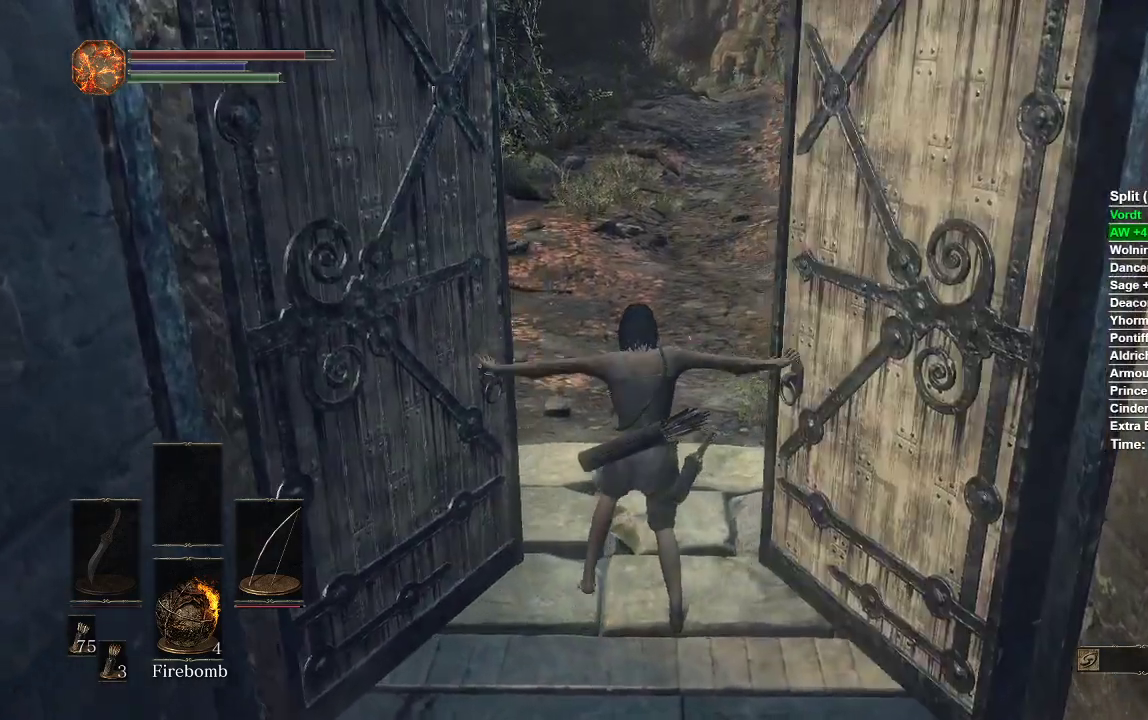
{"buttons": ["B"], "left_stick": "up", "right_stick": "center", "events": []}
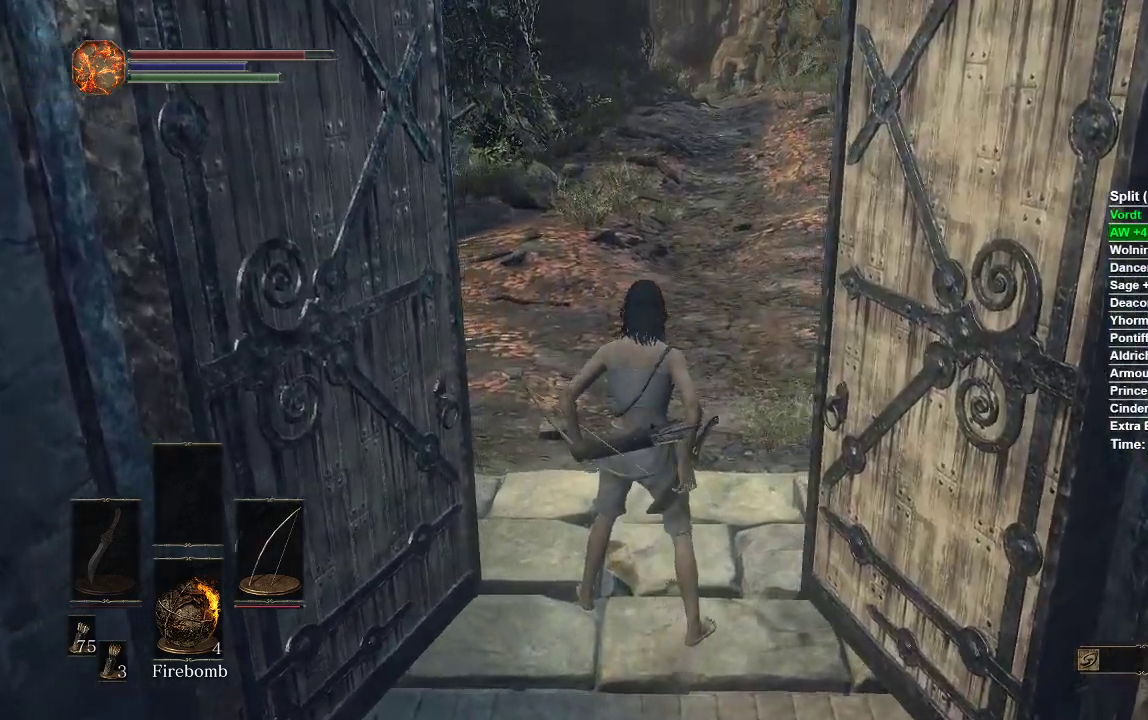
{"buttons": ["B"], "left_stick": "up", "right_stick": "center", "events": []}
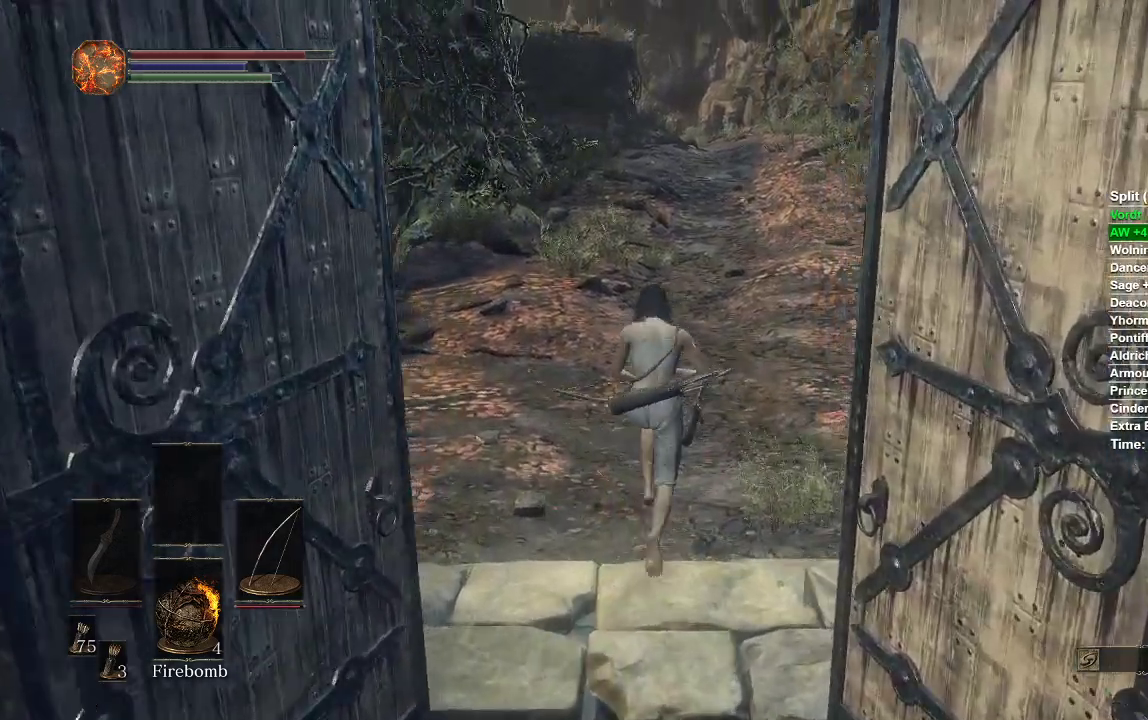
{"buttons": ["B"], "left_stick": "up", "right_stick": "center", "events": []}
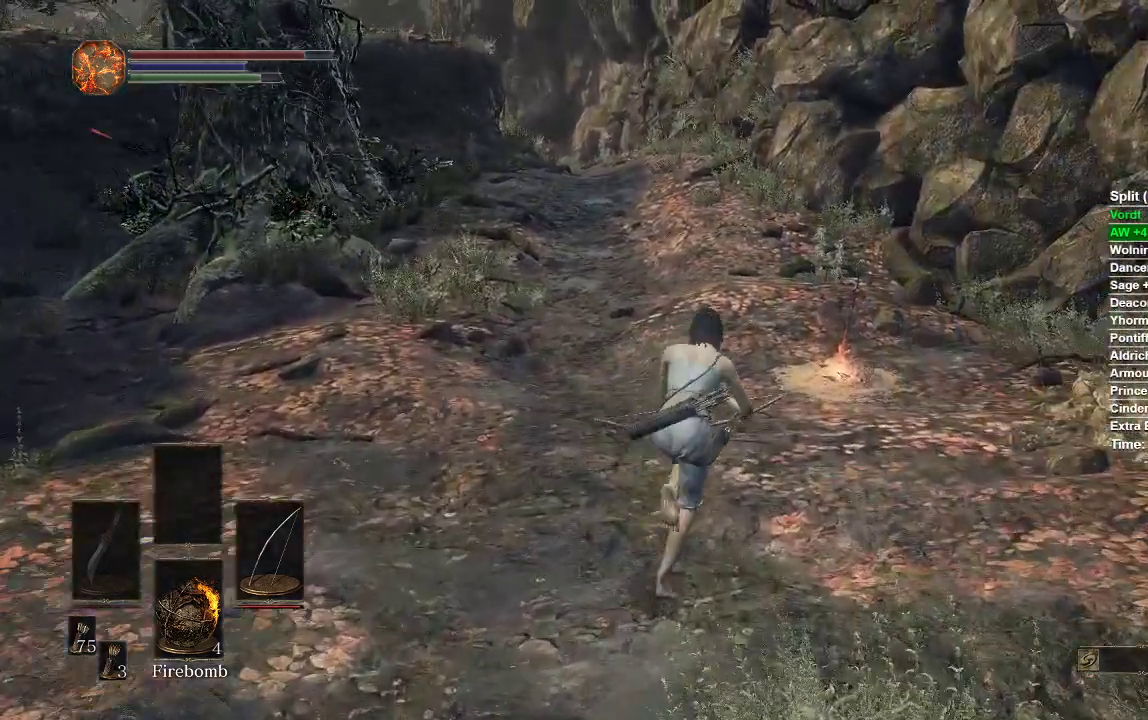
{"buttons": [], "left_stick": "up", "right_stick": "center", "events": [[500, "B", "up"]]}
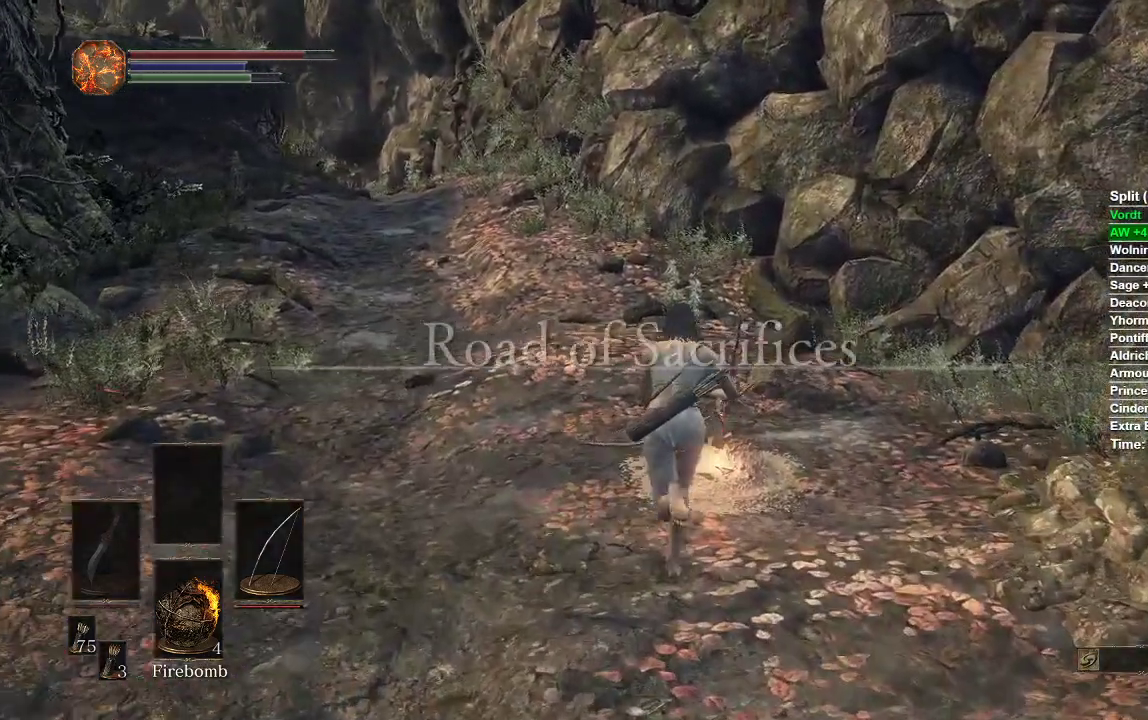
{"buttons": [], "left_stick": "center", "right_stick": "center", "events": [[217, "A", "down"], [250, "left_stick", "center"], [317, "A", "up"]]}
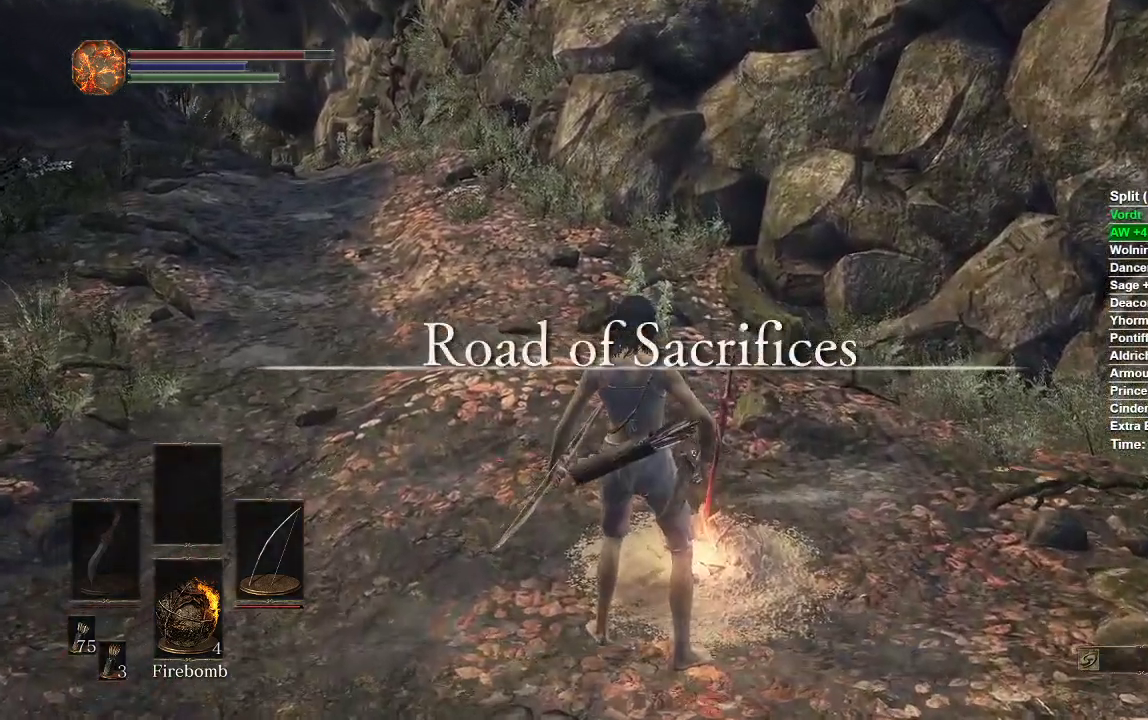
{"buttons": [], "left_stick": "center", "right_stick": "center", "events": [[167, "right_stick", "left"], [383, "right_stick", "center"]]}
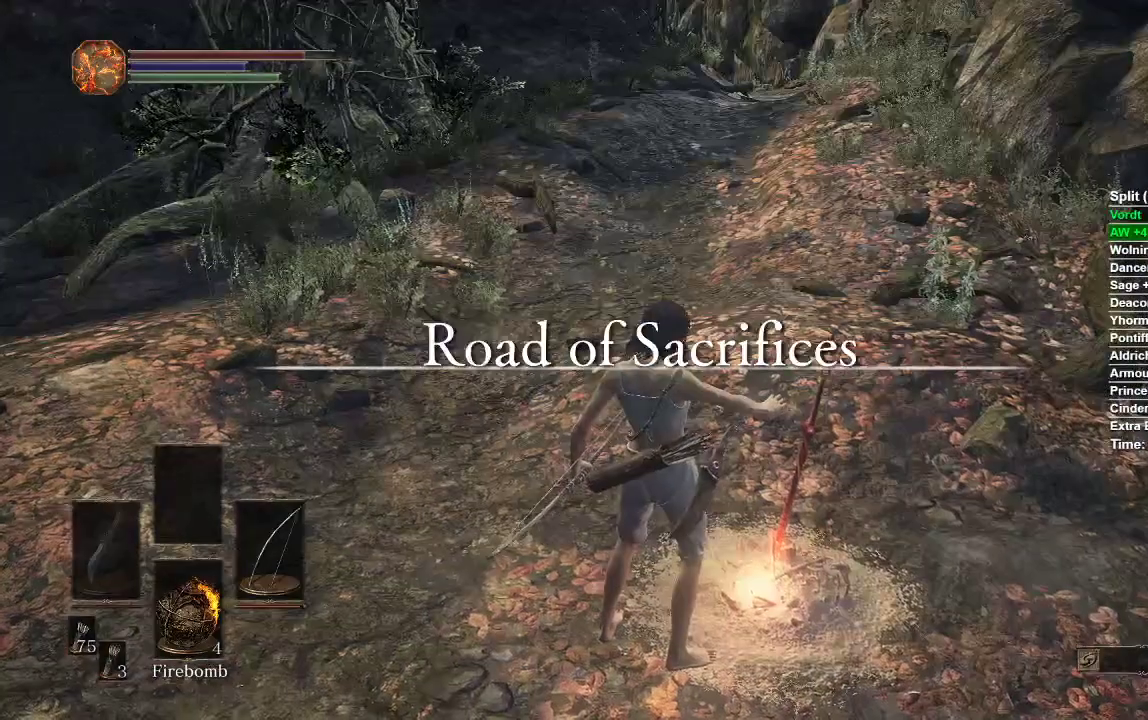
{"buttons": [], "left_stick": "center", "right_stick": "center", "events": []}
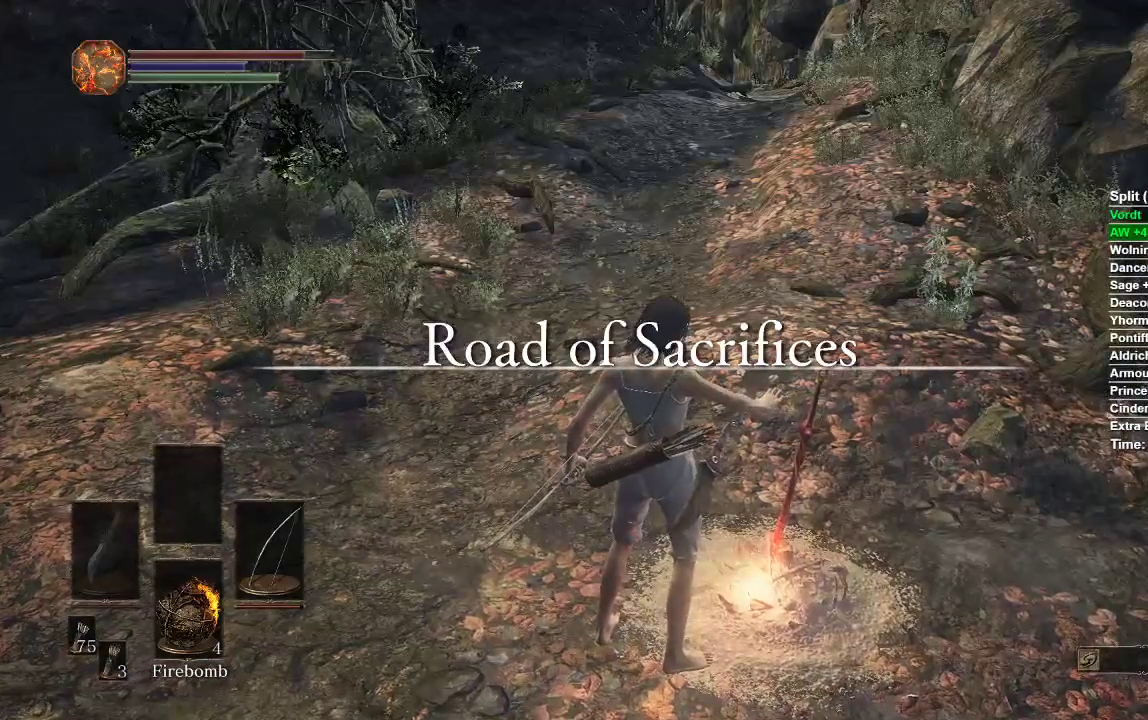
{"buttons": [], "left_stick": "center", "right_stick": "center", "events": []}
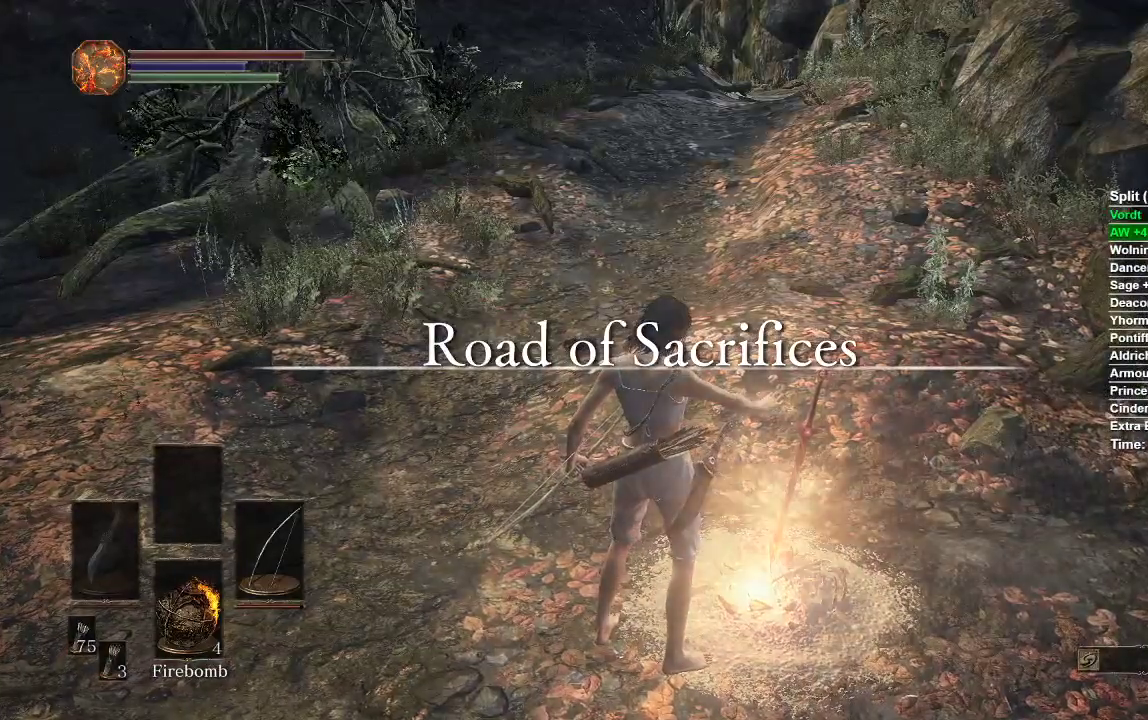
{"buttons": [], "left_stick": "center", "right_stick": "center", "events": []}
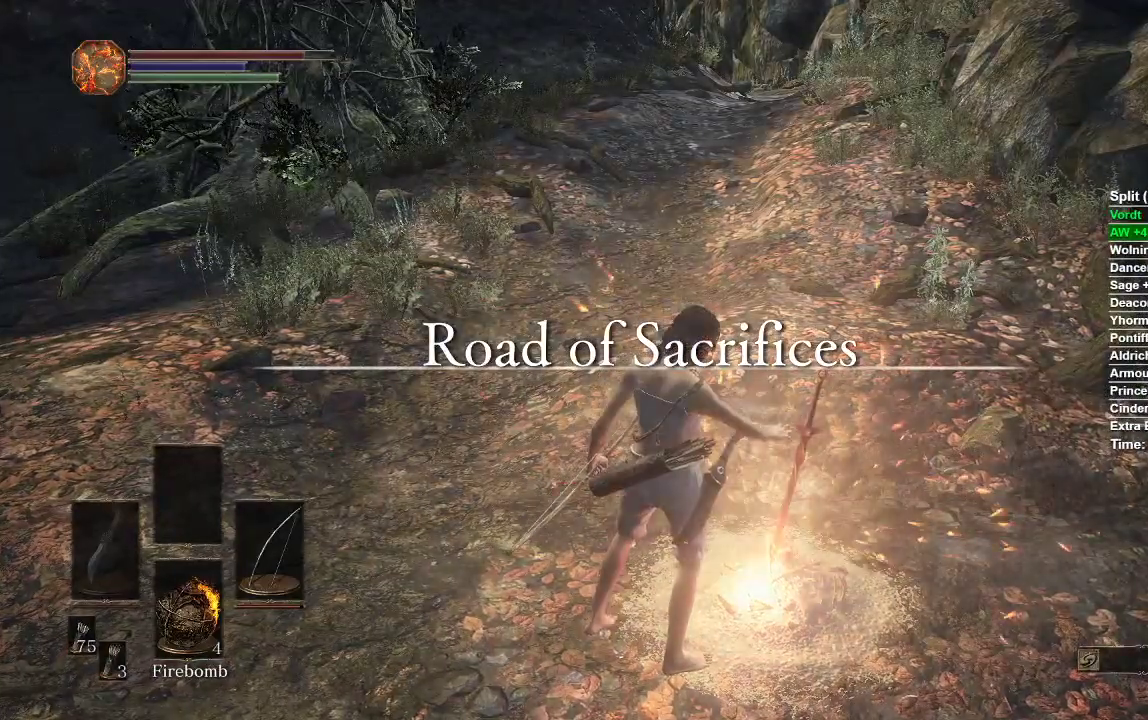
{"buttons": [], "left_stick": "center", "right_stick": "center", "events": []}
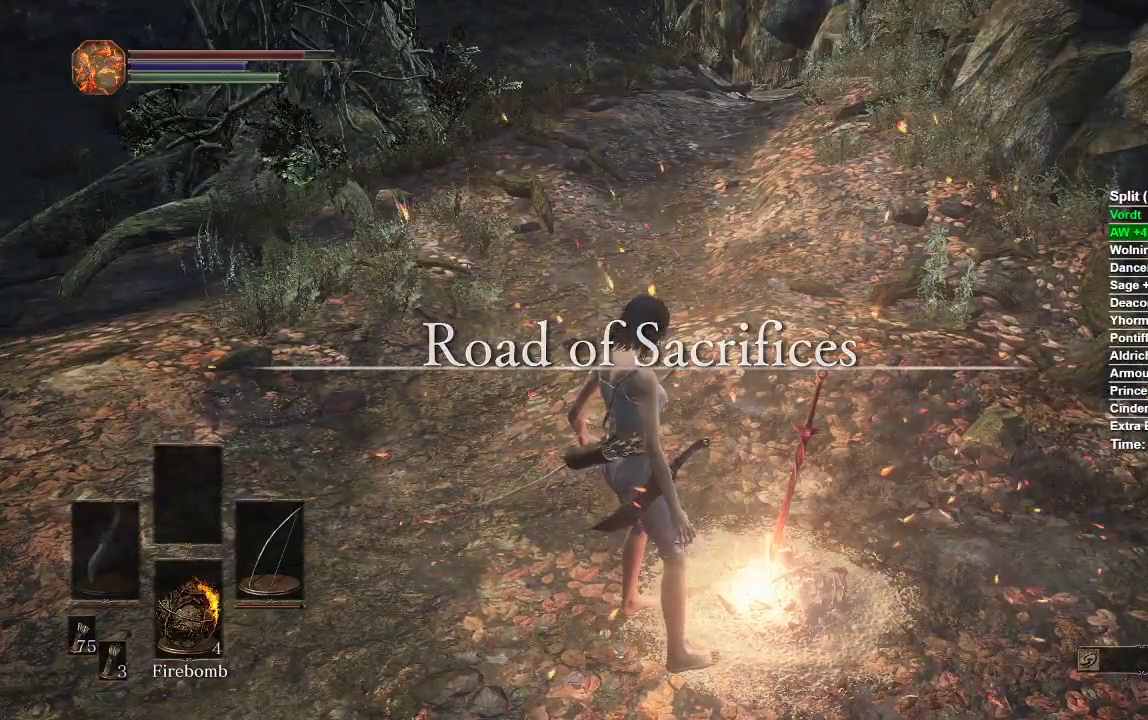
{"buttons": ["A"], "left_stick": "up-right", "right_stick": "center", "events": [[200, "left_stick", "up-right"], [300, "A", "down"], [400, "A", "up"], [483, "A", "down"]]}
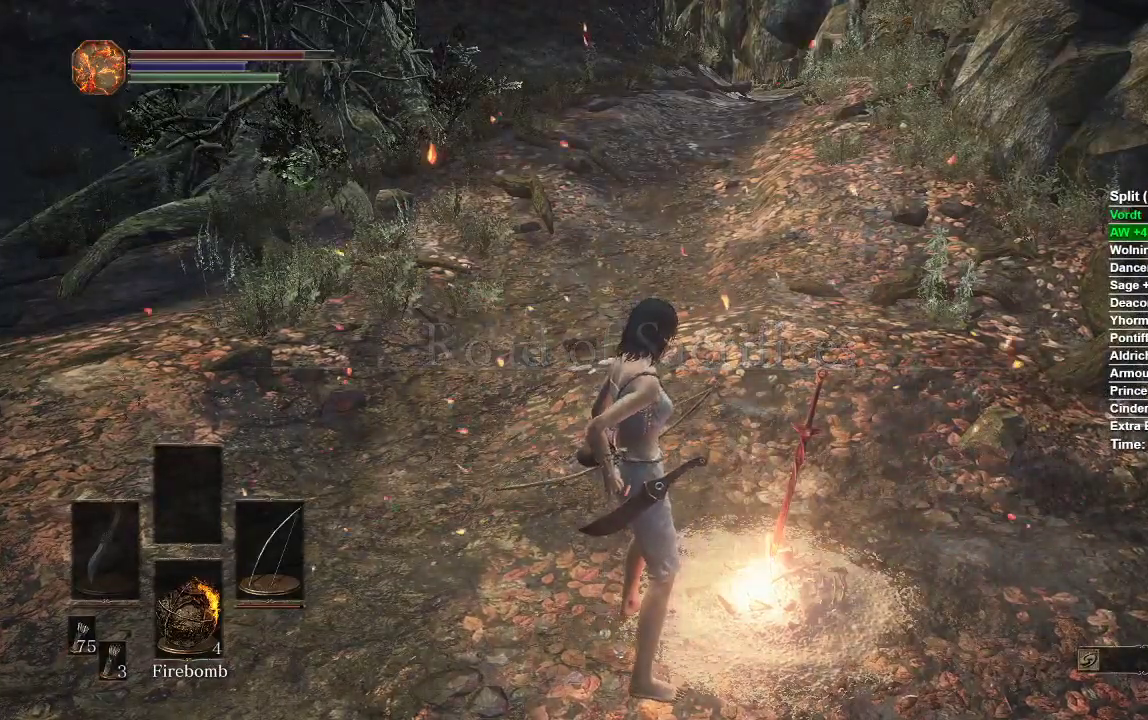
{"buttons": [], "left_stick": "up", "right_stick": "center", "events": [[50, "A", "up"], [83, "left_stick", "up"], [117, "A", "down"], [183, "A", "up"], [267, "A", "down"], [333, "A", "up"], [417, "A", "down"], [467, "A", "up"]]}
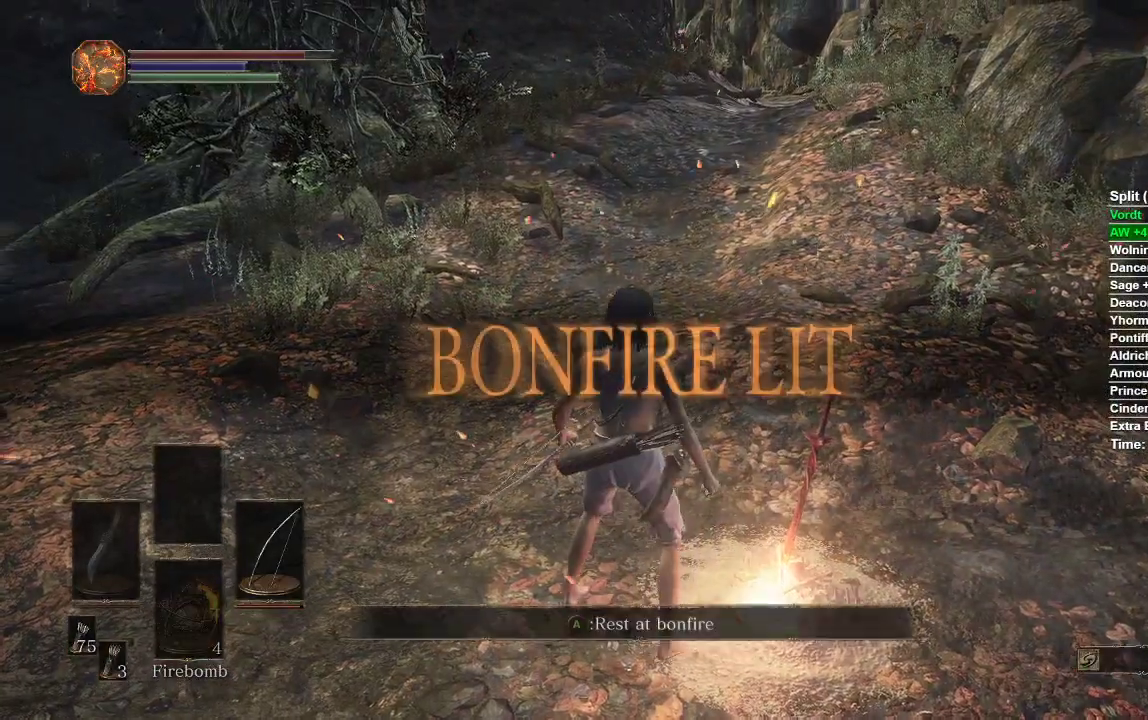
{"buttons": [], "left_stick": "center", "right_stick": "center", "events": [[33, "A", "down"], [117, "A", "up"], [433, "left_stick", "center"]]}
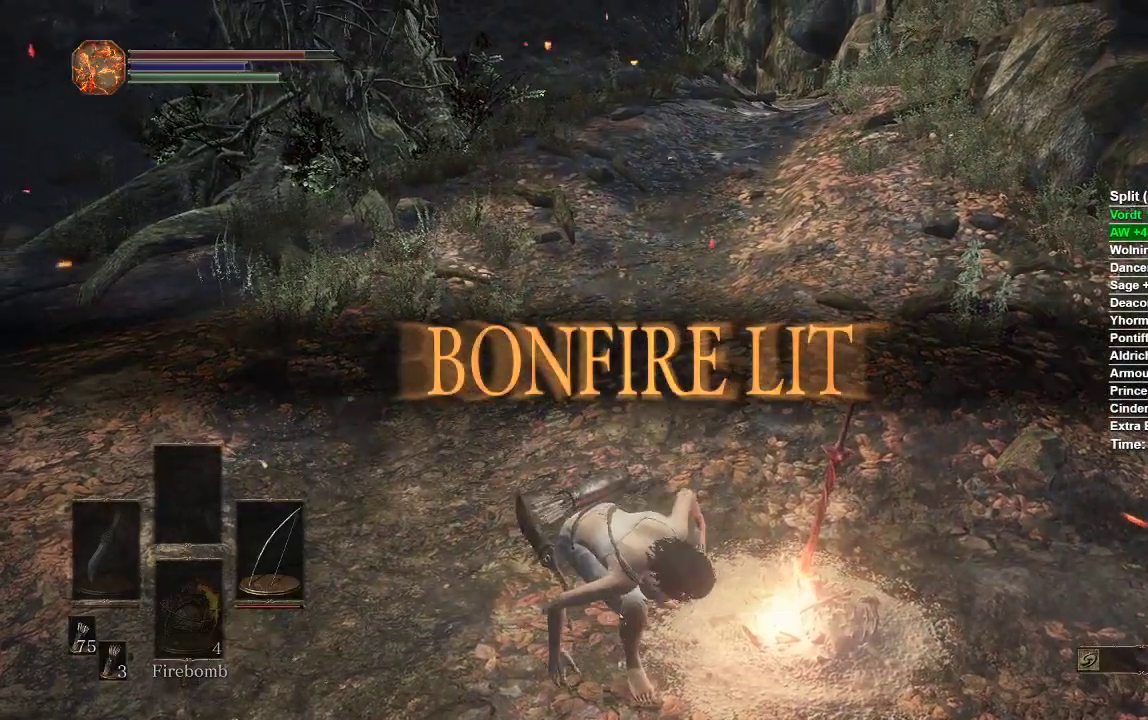
{"buttons": [], "left_stick": "center", "right_stick": "up", "events": [[67, "right_stick", "up"]]}